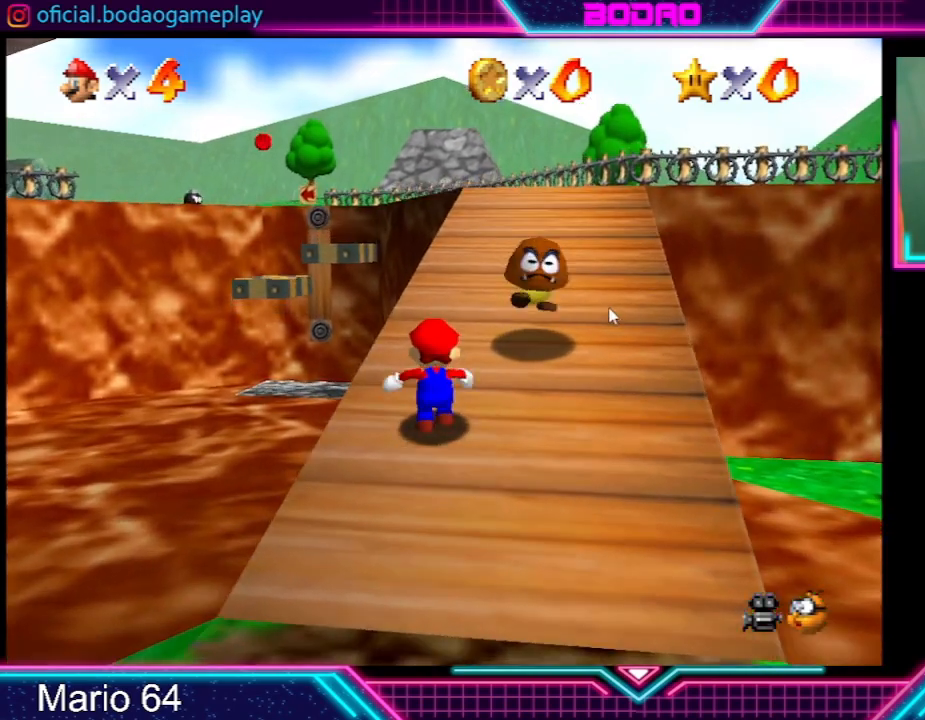
Gameplay with a controller (Xbox layout); each line is a JSON object with the inputs held at the frame after it. "events" lists button and stick changes between this image and that frame as [ms after this image, input, new state], when the widget could be followed in between. Not read: L3 R3 right_stick.
{"buttons": [], "left_stick": "up", "events": []}
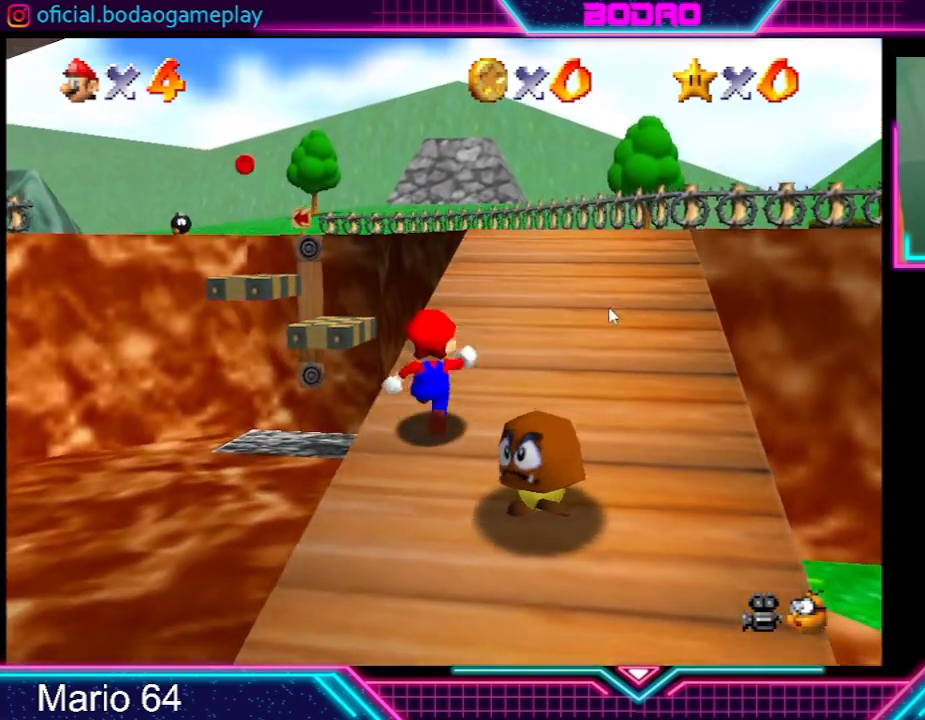
{"buttons": [], "left_stick": "up", "events": [[200, "left_stick", "up-right"], [467, "left_stick", "up"]]}
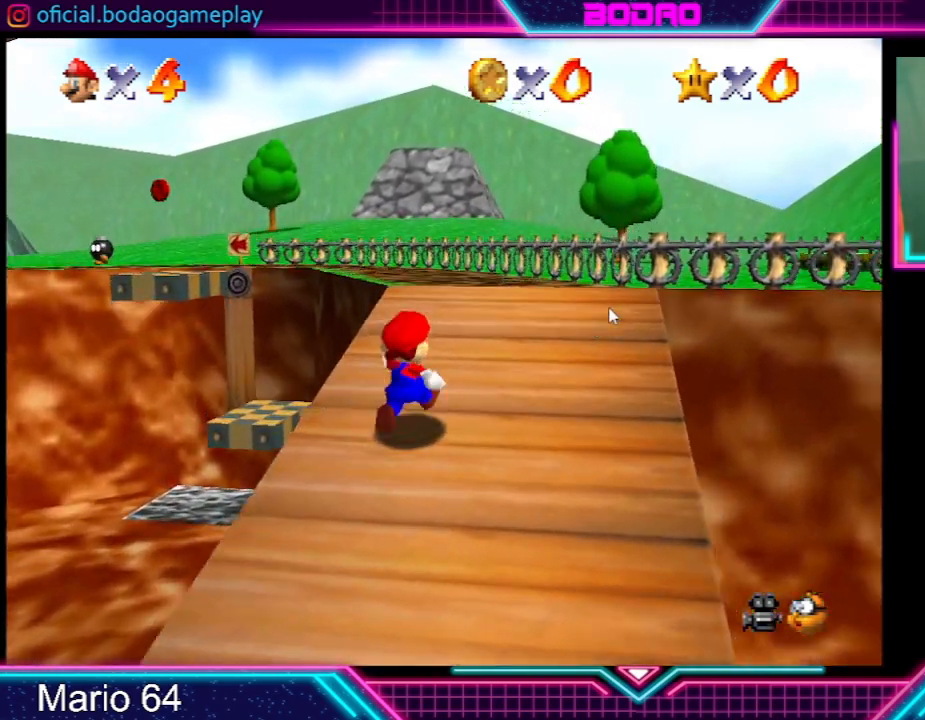
{"buttons": [], "left_stick": "up", "events": []}
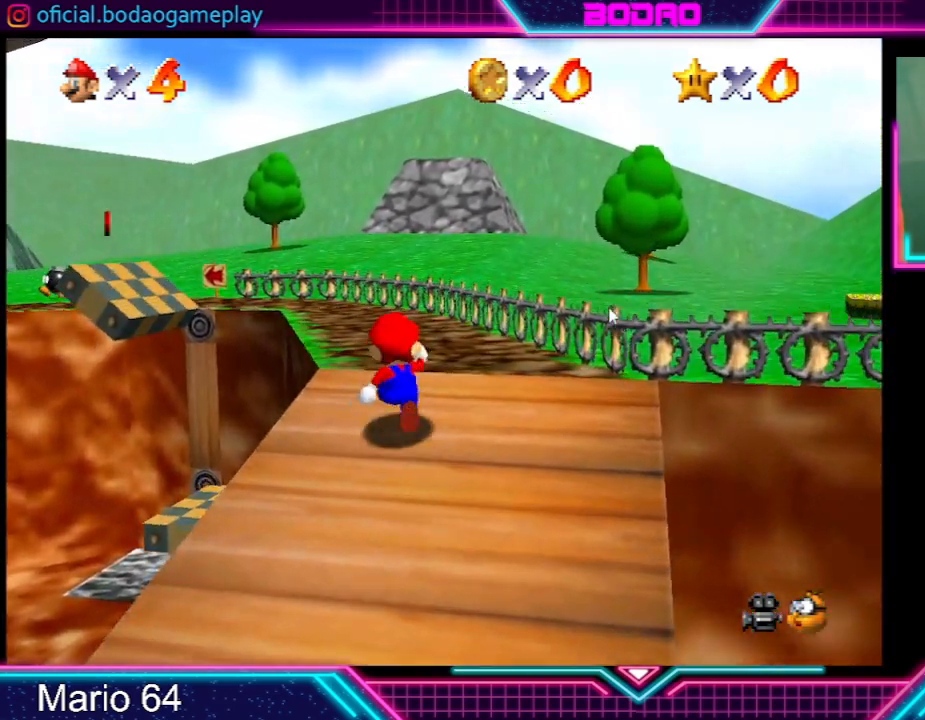
{"buttons": [], "left_stick": "up", "events": []}
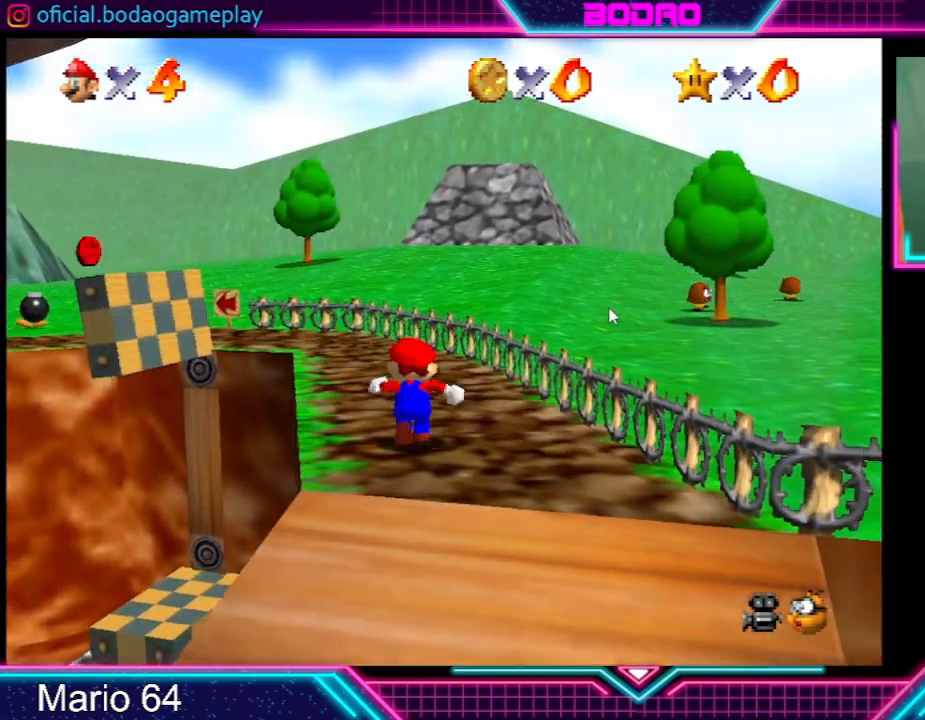
{"buttons": [], "left_stick": "up", "events": []}
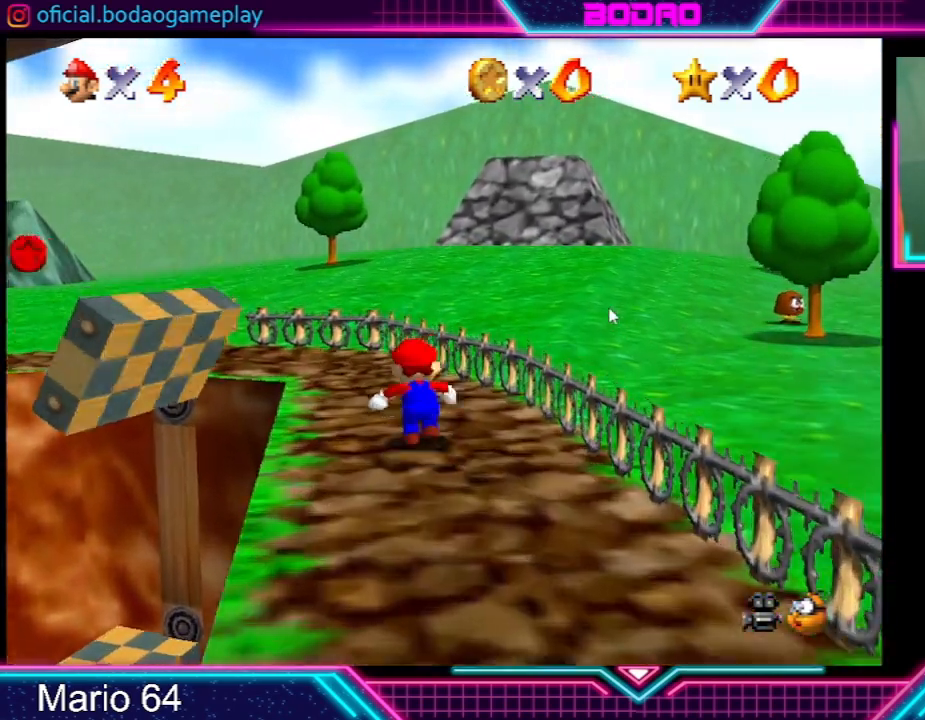
{"buttons": [], "left_stick": "up", "events": []}
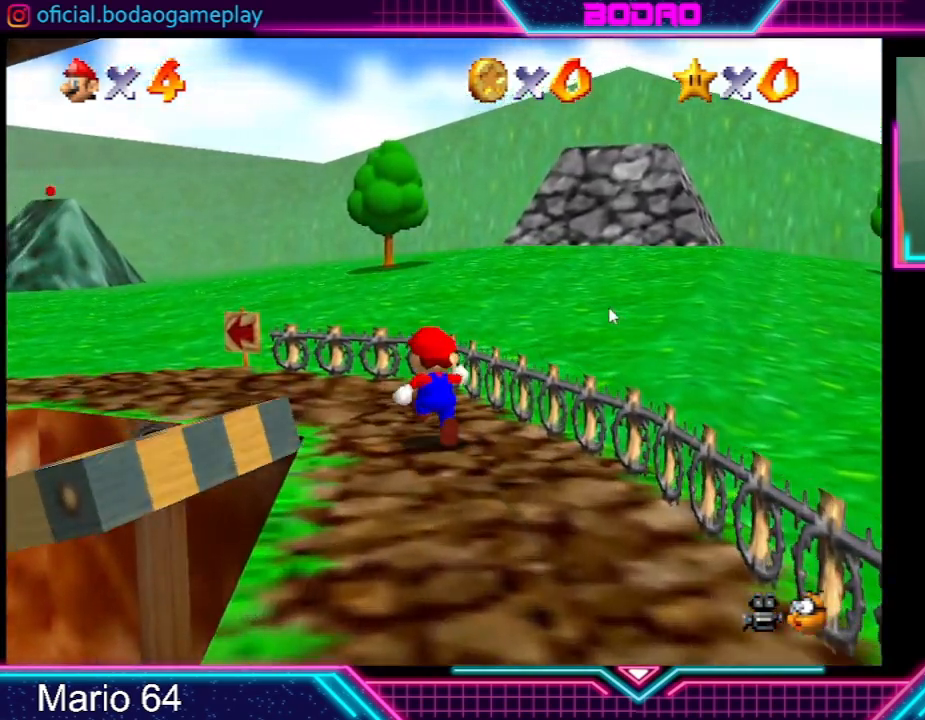
{"buttons": [], "left_stick": "up-left", "events": [[67, "left_stick", "up-left"]]}
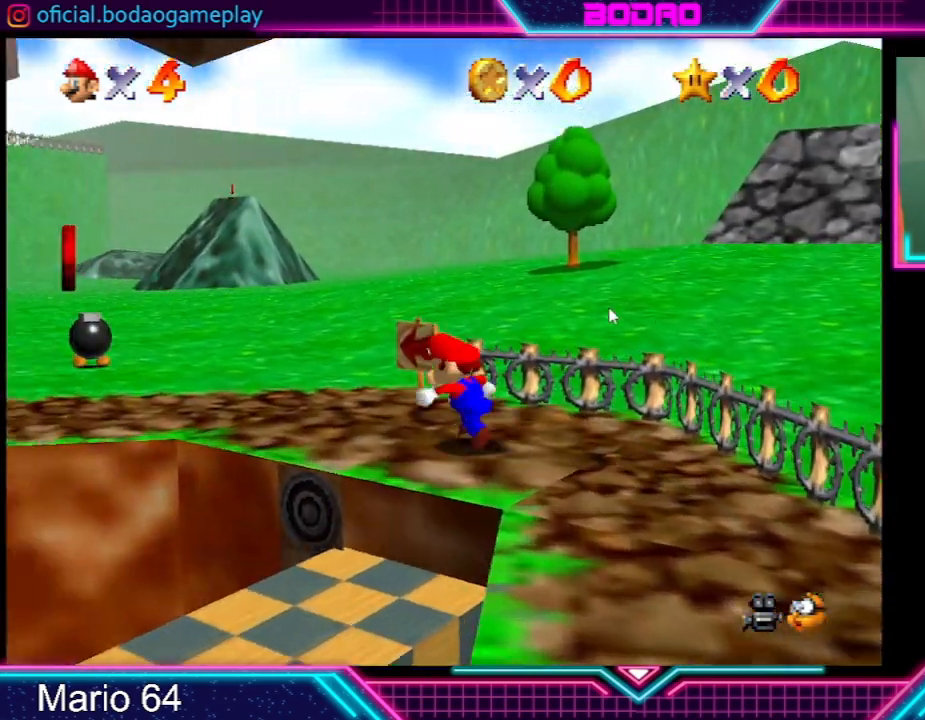
{"buttons": [], "left_stick": "up-left", "events": []}
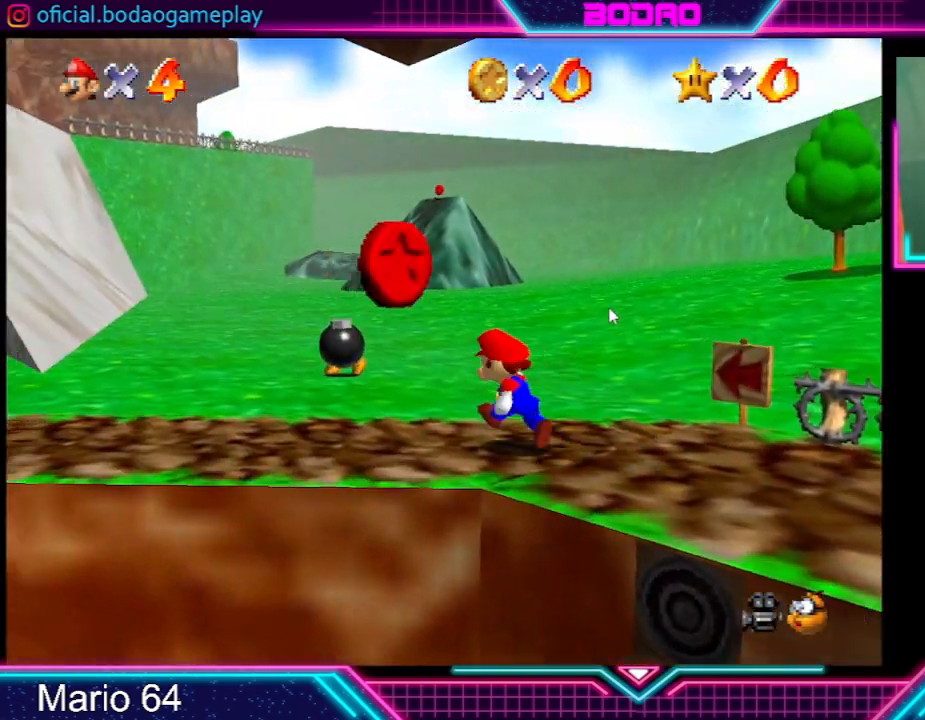
{"buttons": [], "left_stick": "left", "events": [[100, "left_stick", "left"]]}
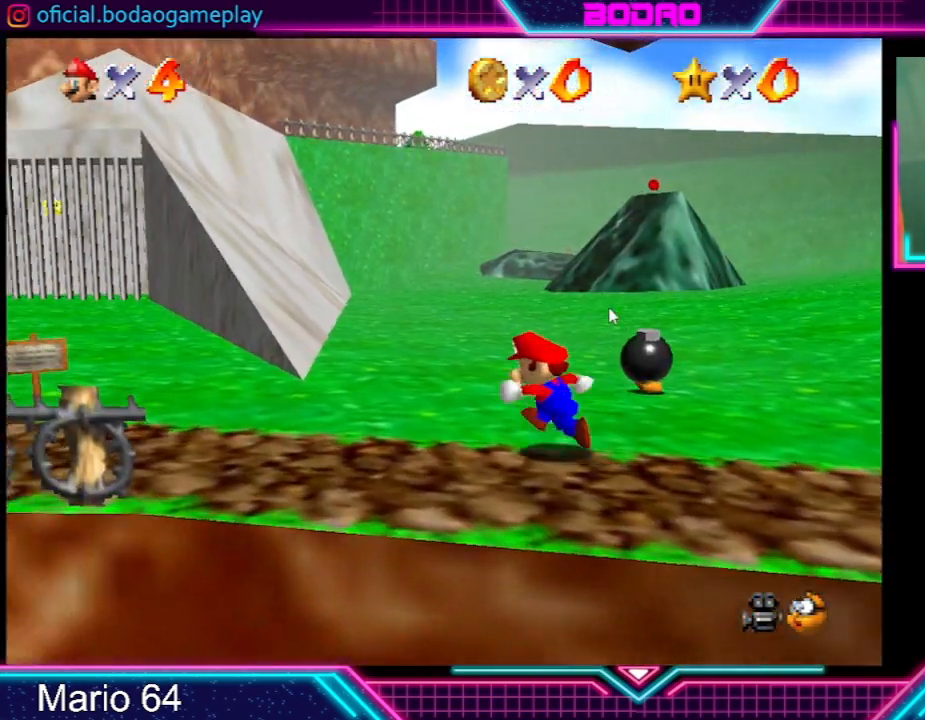
{"buttons": [], "left_stick": "left", "events": []}
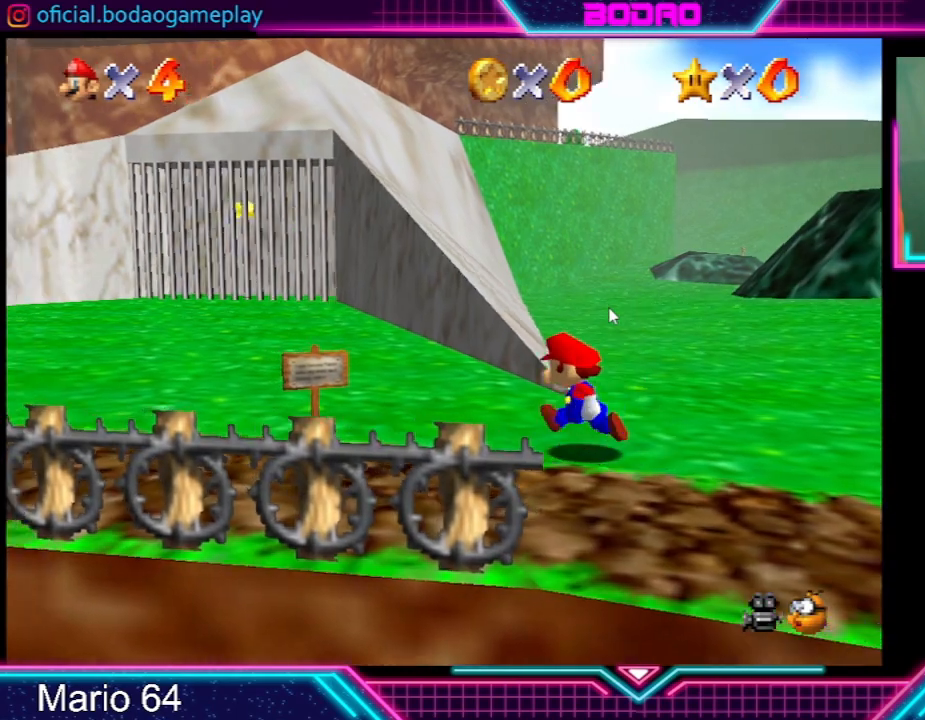
{"buttons": [], "left_stick": "up-left", "events": [[233, "left_stick", "up-left"]]}
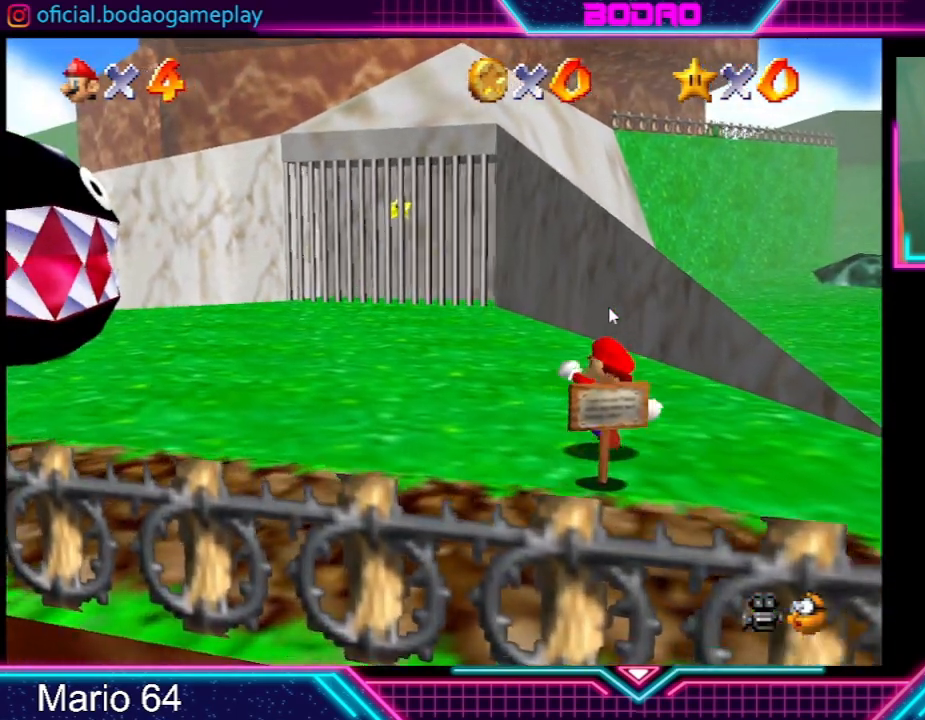
{"buttons": [], "left_stick": "down-left", "events": [[301, "left_stick", "left"], [467, "left_stick", "down-left"]]}
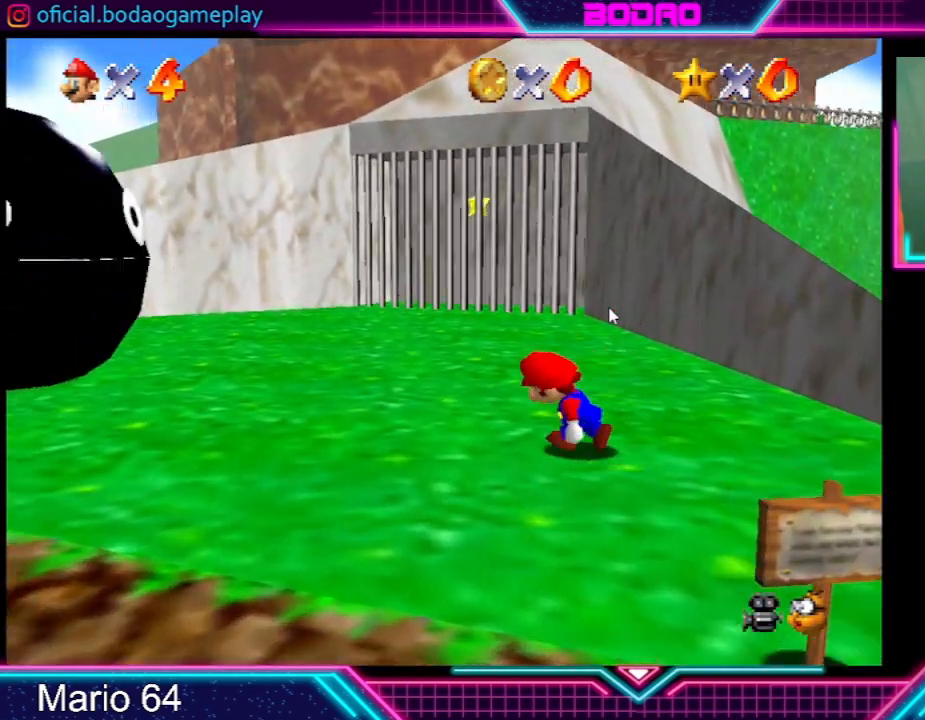
{"buttons": [], "left_stick": "down-left", "events": []}
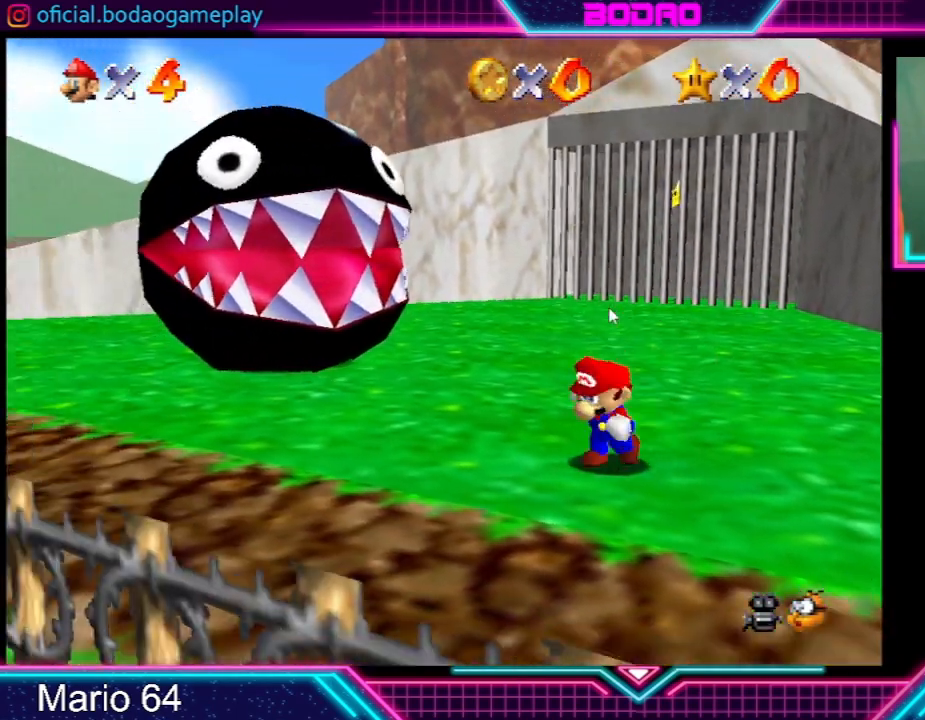
{"buttons": [], "left_stick": "up-left", "events": [[100, "left_stick", "left"], [501, "left_stick", "up-left"]]}
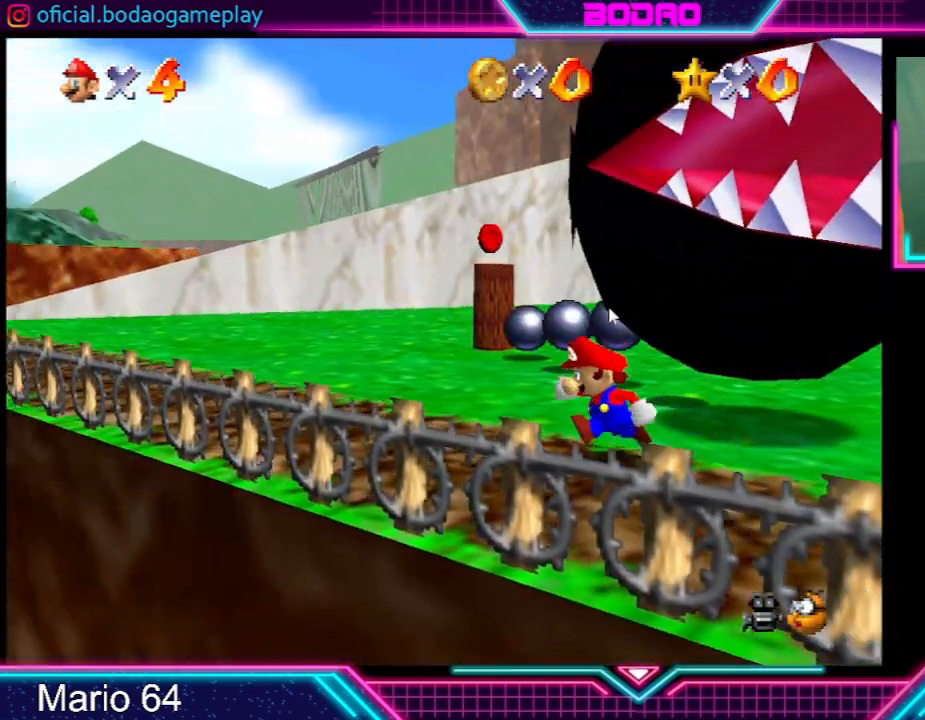
{"buttons": [], "left_stick": "up", "events": [[300, "left_stick", "up"]]}
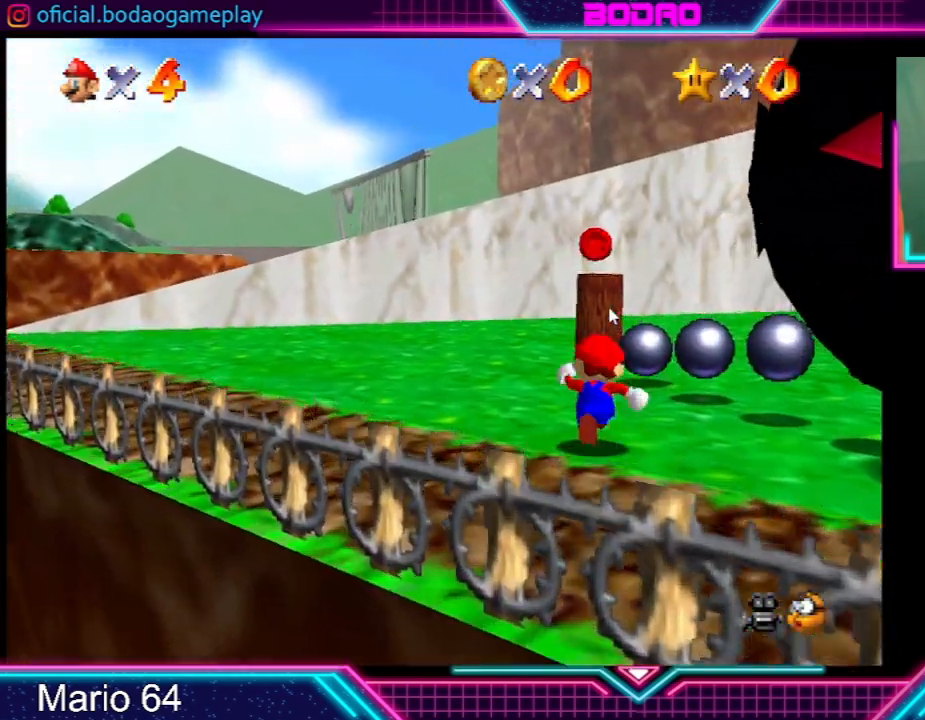
{"buttons": [], "left_stick": "up", "events": []}
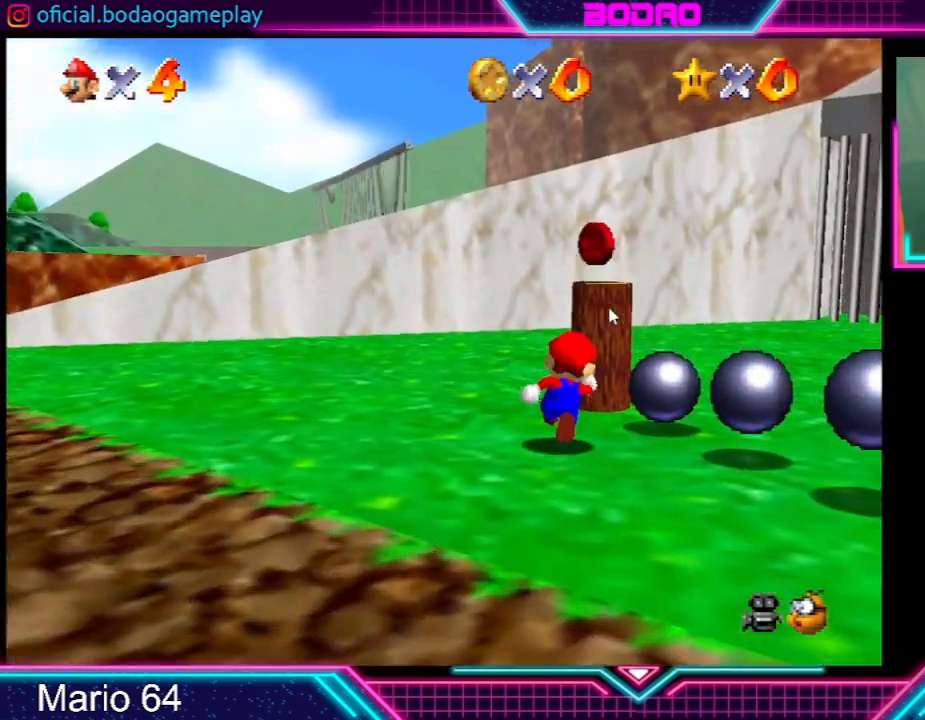
{"buttons": ["R2"], "left_stick": "up-left", "events": [[33, "A", "down"], [333, "R2", "down"], [367, "A", "up"], [434, "left_stick", "up-left"]]}
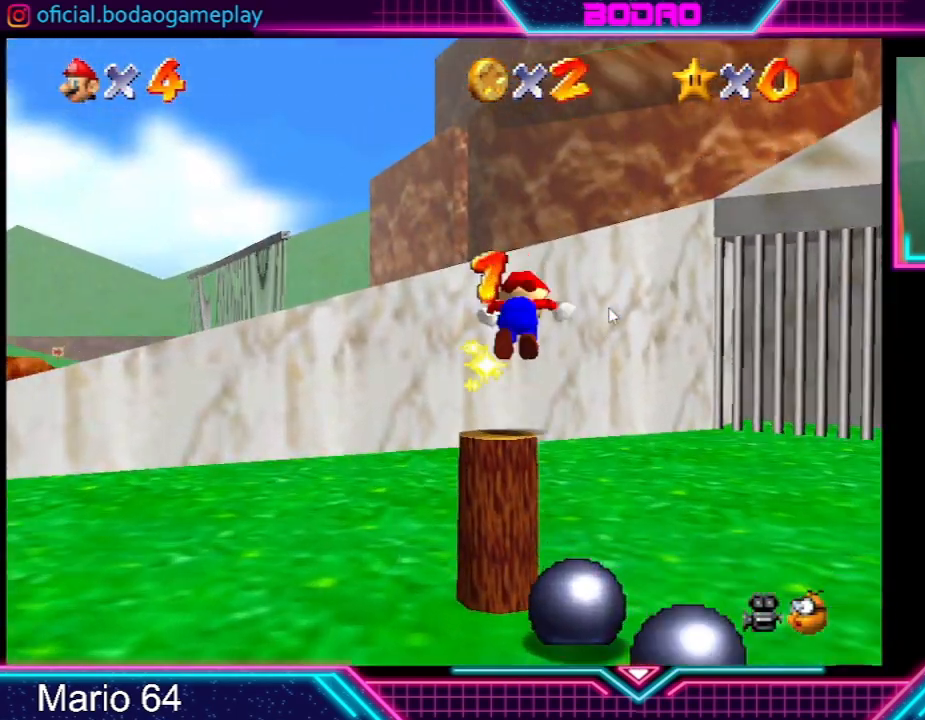
{"buttons": [], "left_stick": "center", "events": [[167, "left_stick", "center"], [367, "R2", "up"]]}
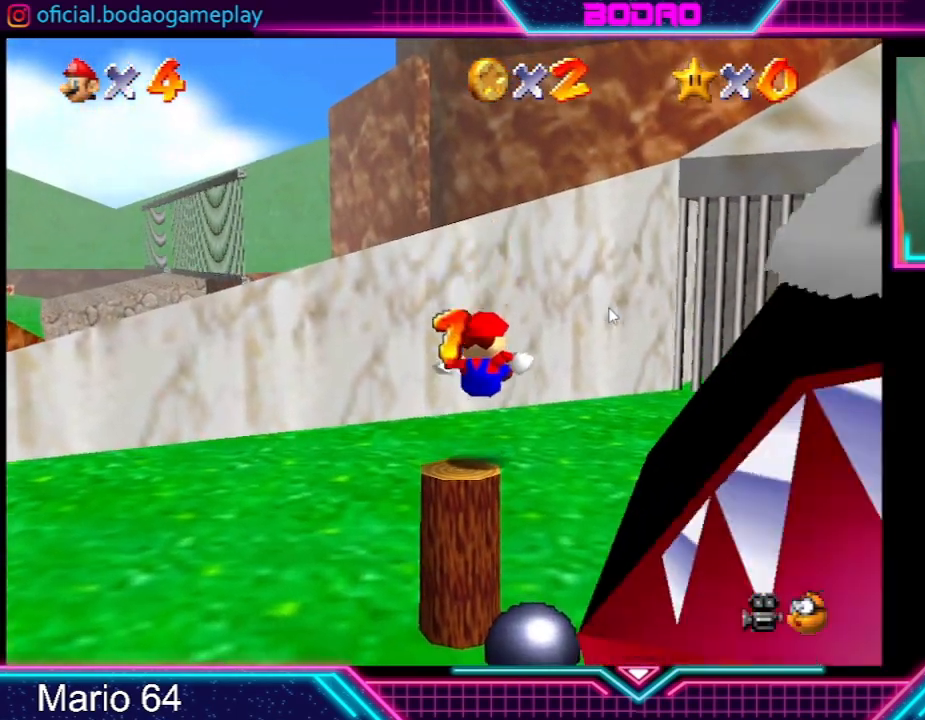
{"buttons": ["A"], "left_stick": "center", "events": [[367, "A", "down"]]}
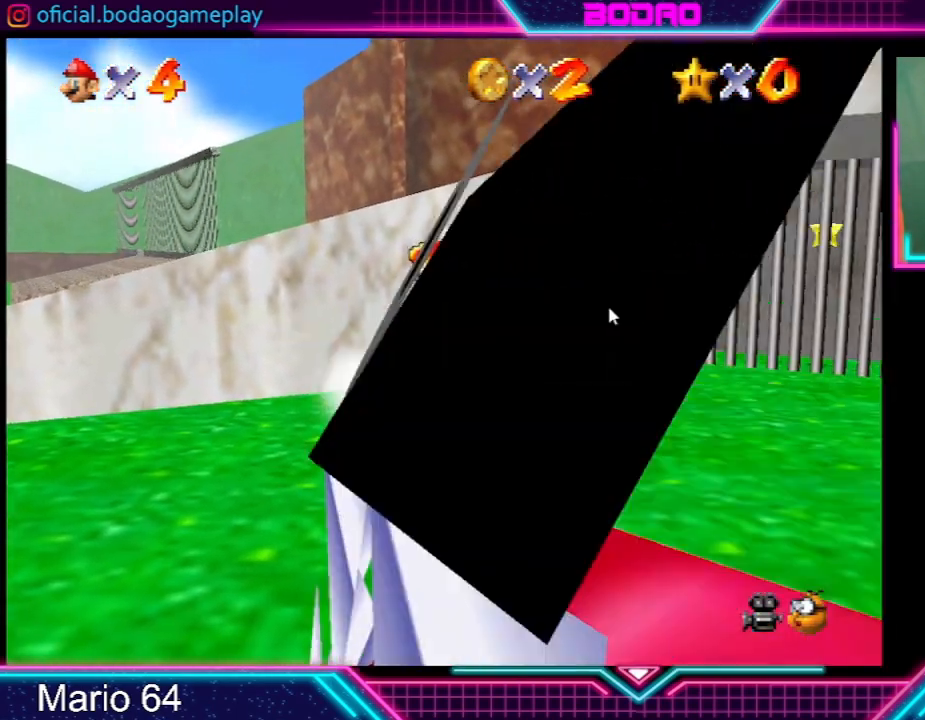
{"buttons": ["R2"], "left_stick": "center", "events": [[100, "R2", "down"], [134, "A", "up"]]}
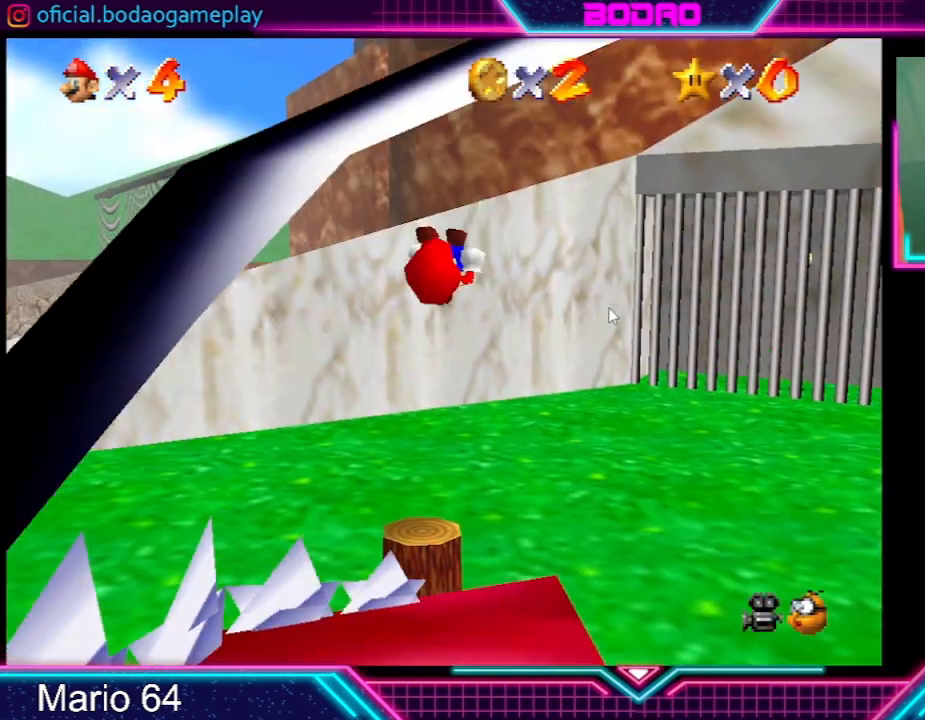
{"buttons": [], "left_stick": "center", "events": [[167, "R2", "up"]]}
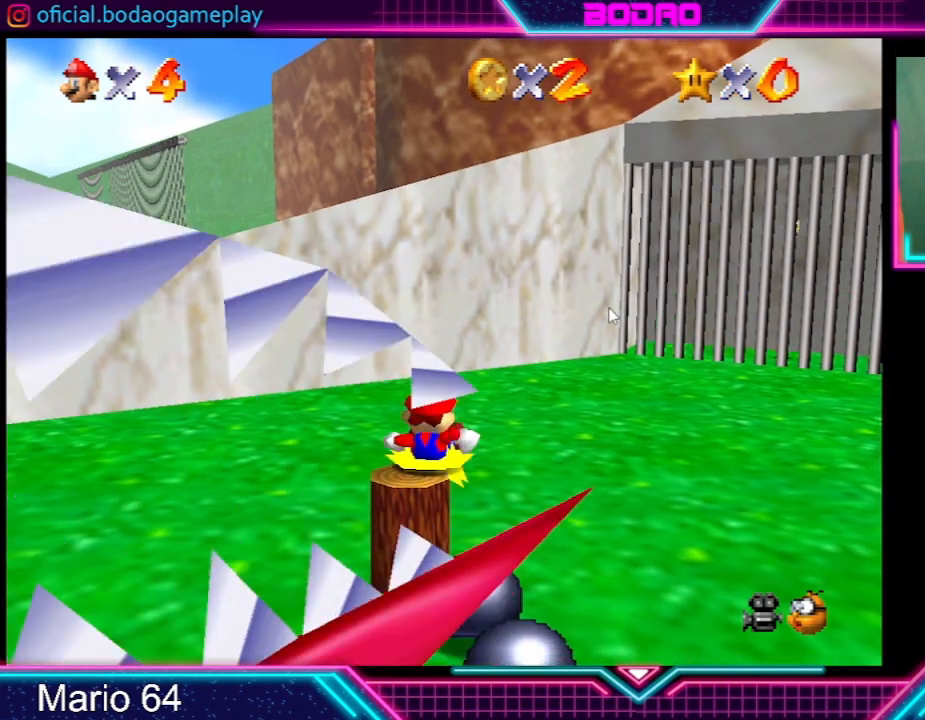
{"buttons": ["R2"], "left_stick": "center", "events": [[267, "A", "down"], [501, "A", "up"], [501, "R2", "down"]]}
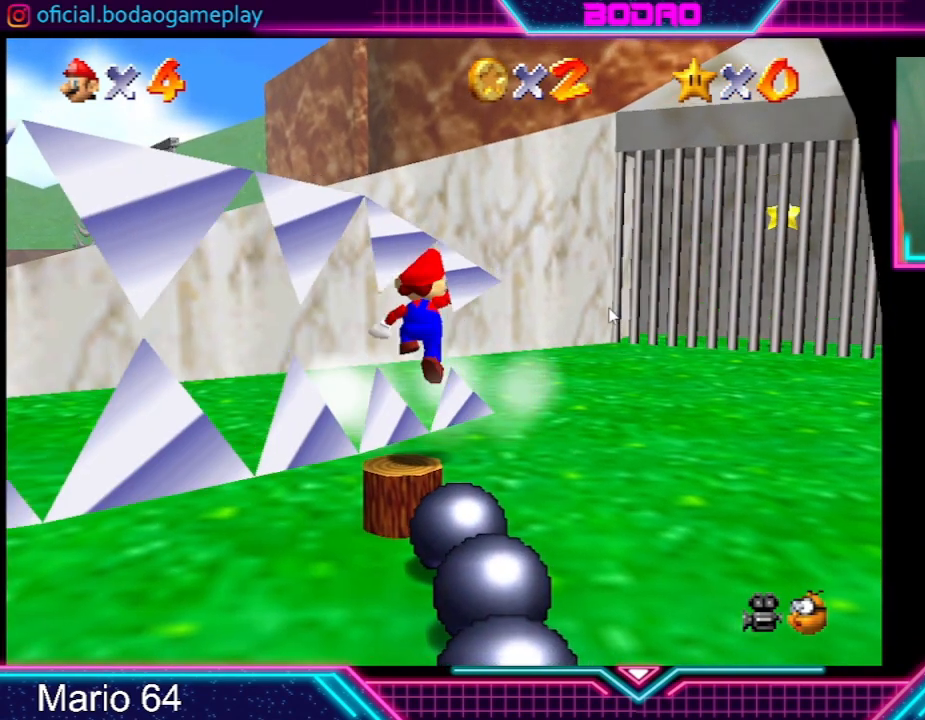
{"buttons": ["R2"], "left_stick": "center", "events": []}
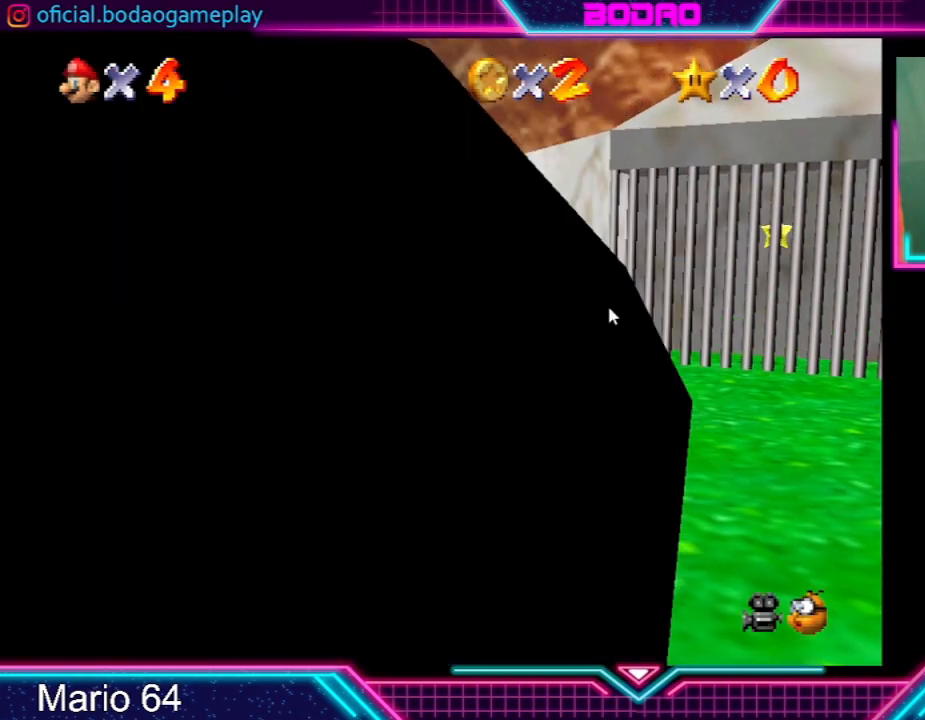
{"buttons": ["R2"], "left_stick": "center", "events": []}
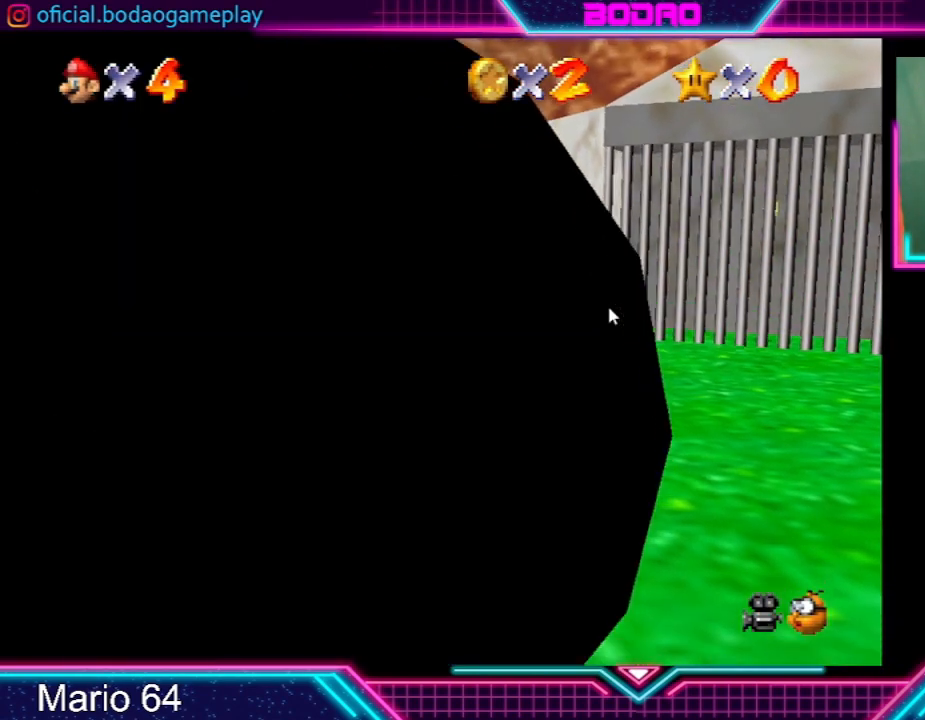
{"buttons": [], "left_stick": "center", "events": [[400, "R2", "up"]]}